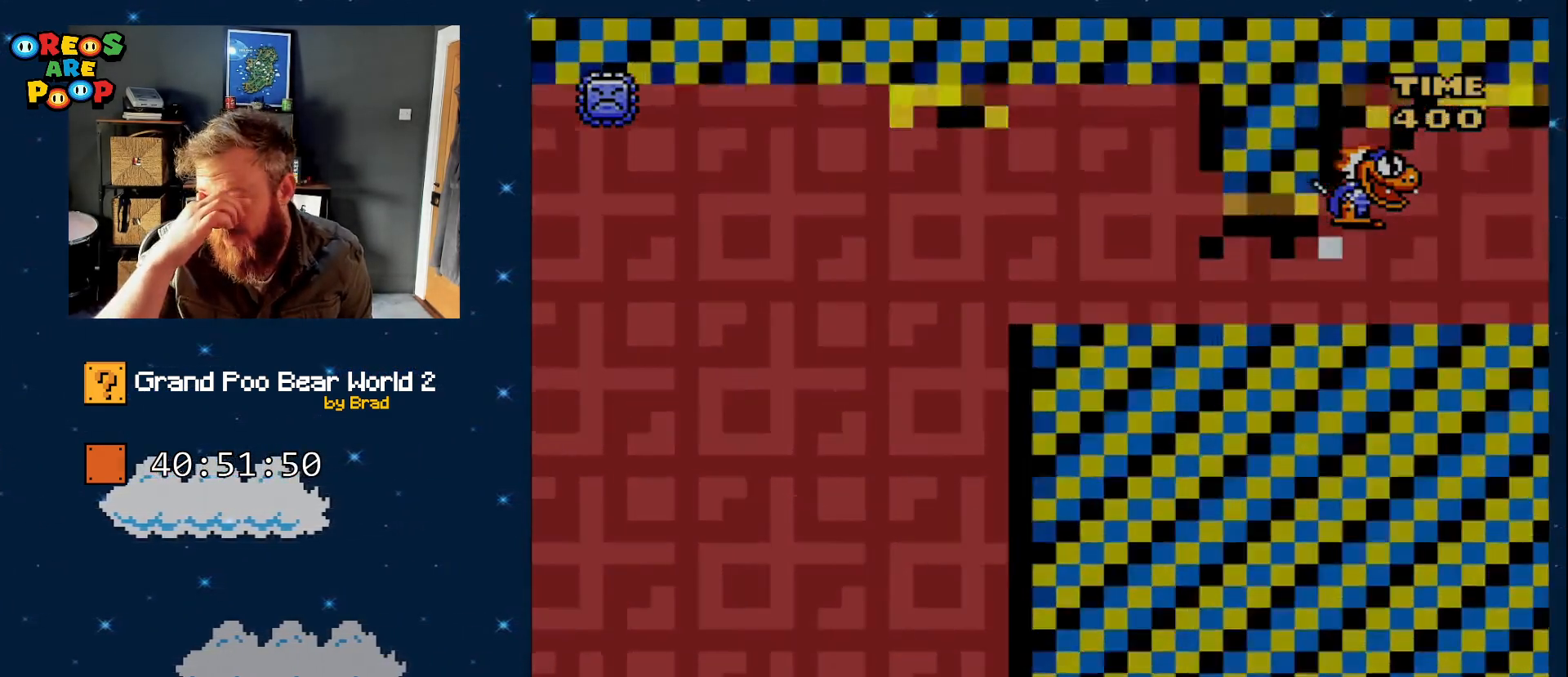
Gameplay with a controller (Nintendo layout); each line is a JSON object with the inputs held at the frame after it. "events" lists button and stick changes between this image and that frame as [ms after this image, input, new state], when the widget could be followed in between. Not read: L1 L3 R1 R3 SELECT START.
{"buttons": [], "events": []}
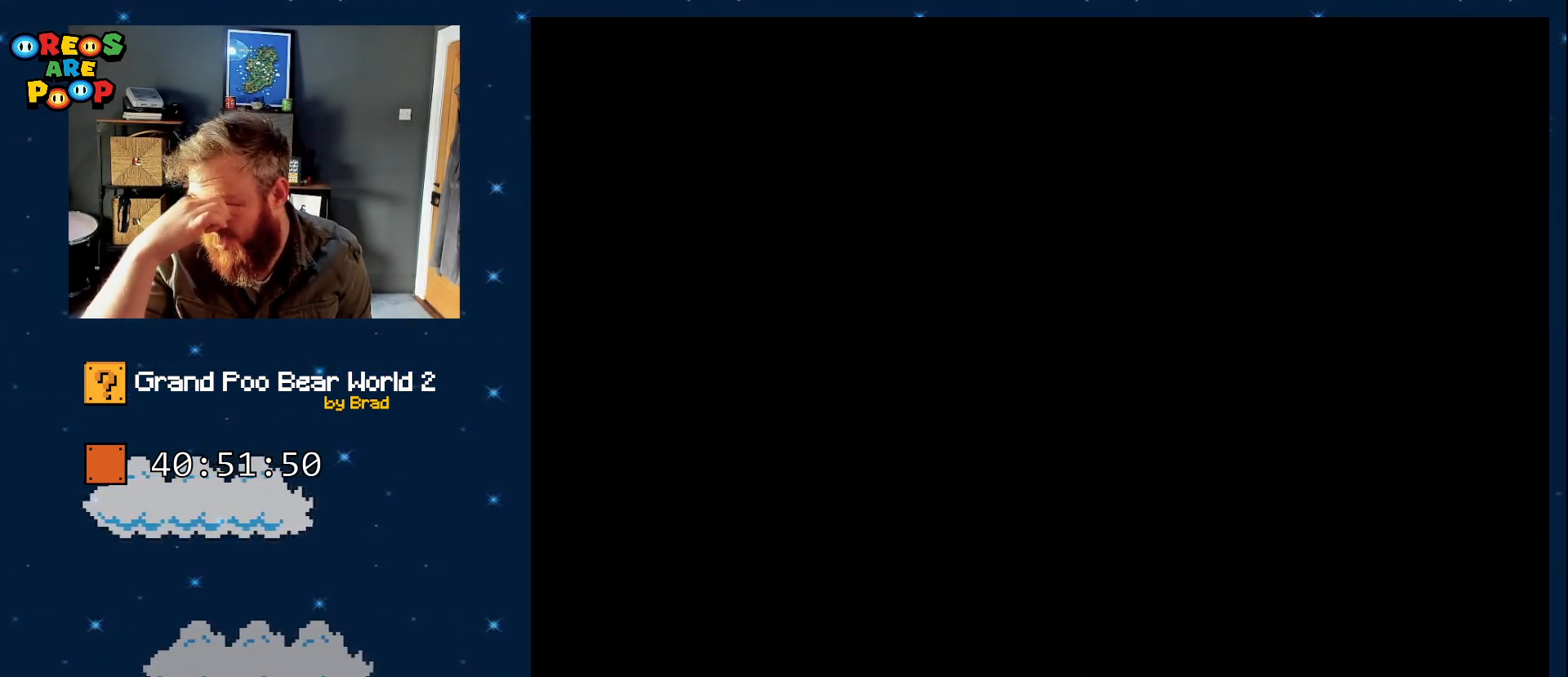
{"buttons": [], "events": []}
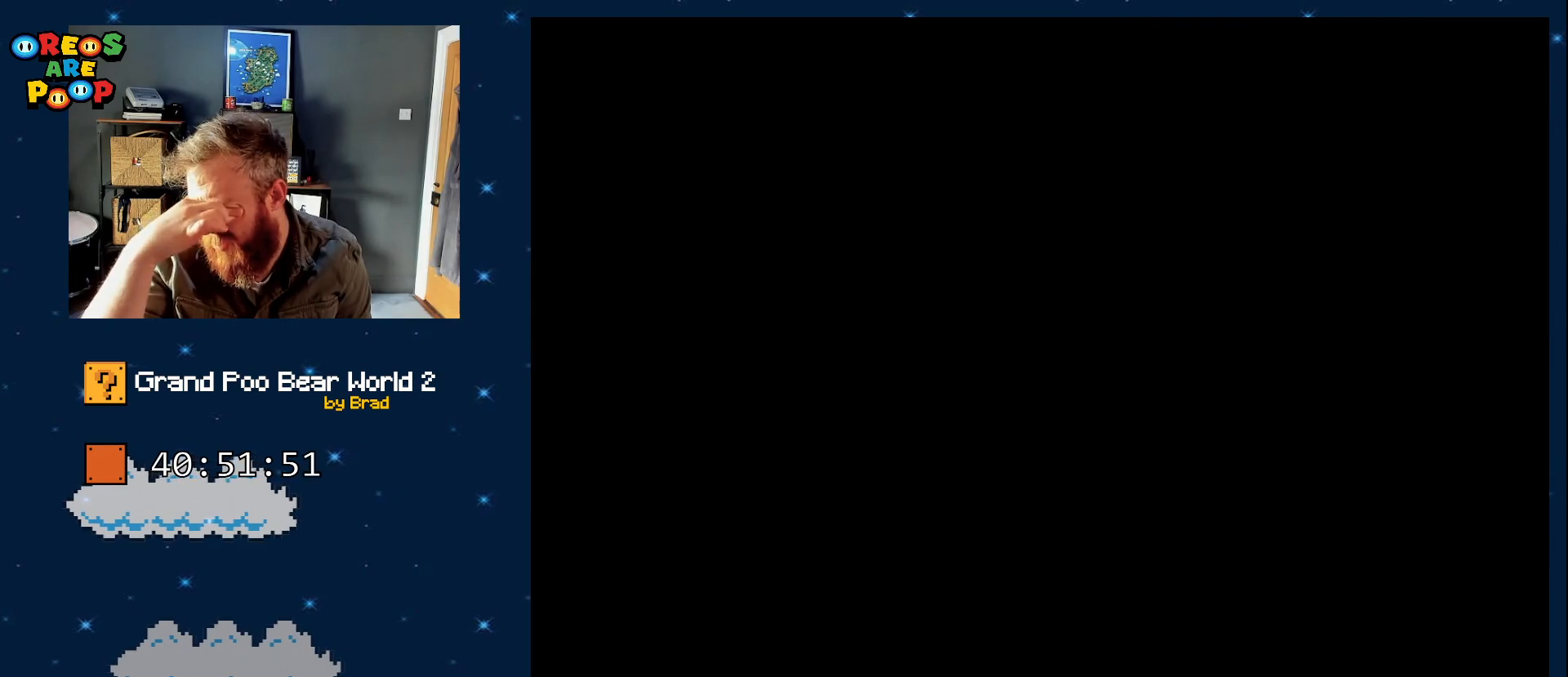
{"buttons": [], "events": []}
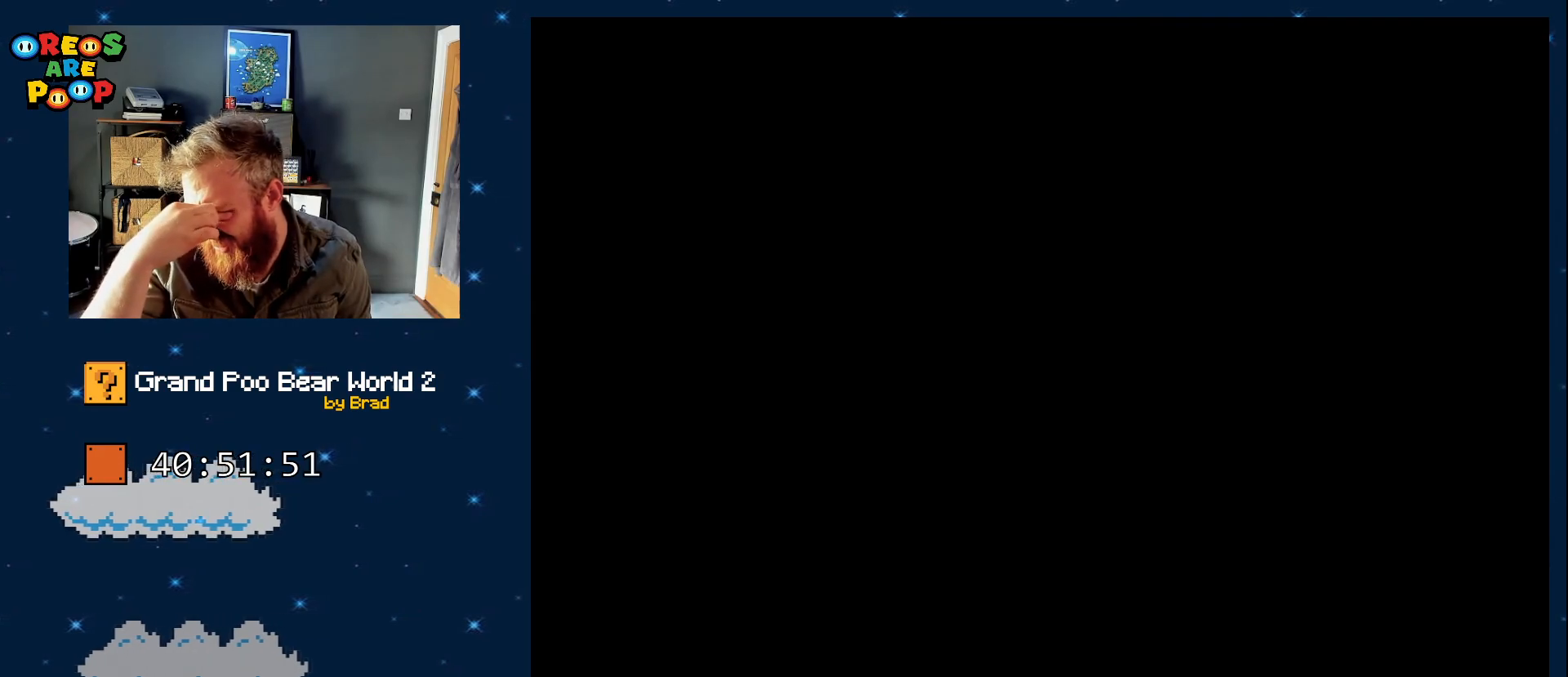
{"buttons": [], "events": []}
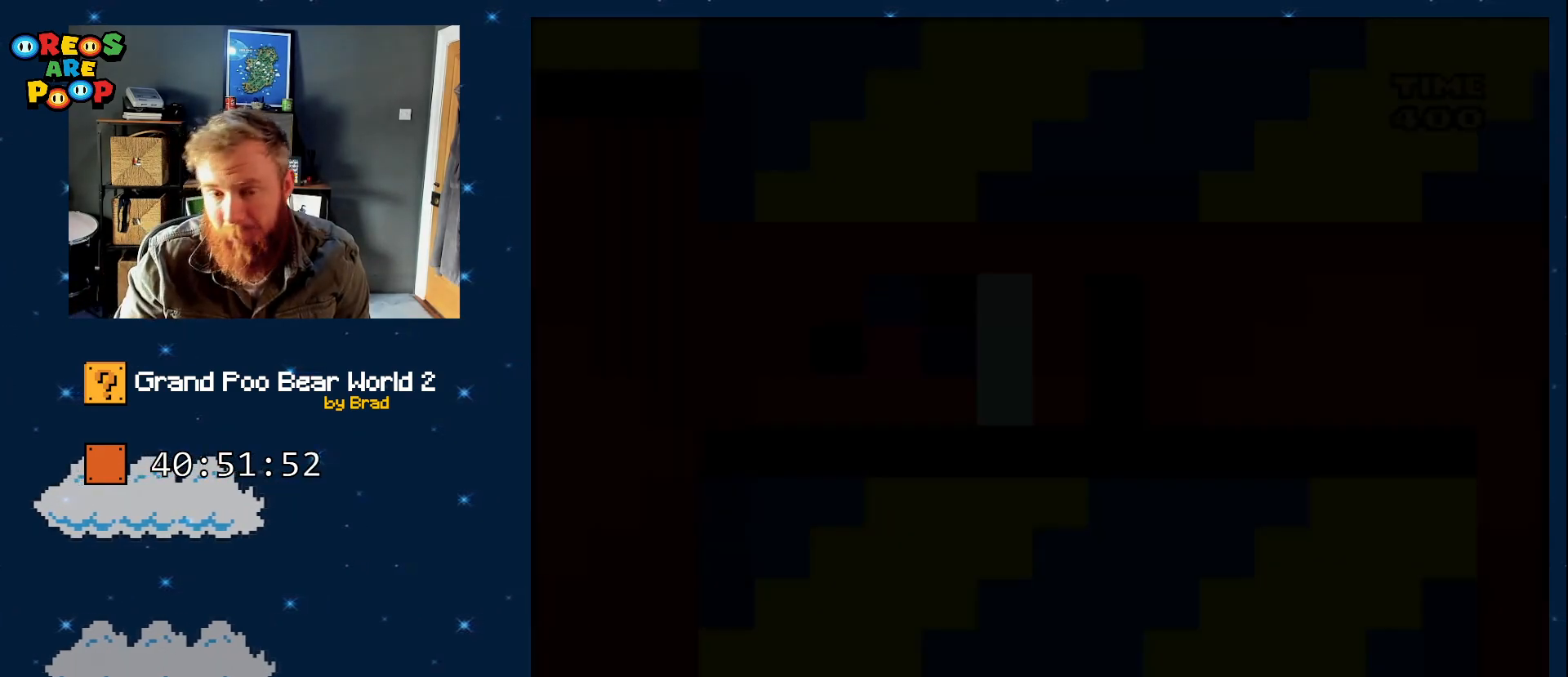
{"buttons": ["DPAD_DOWN"], "events": [[167, "DPAD_DOWN", "down"]]}
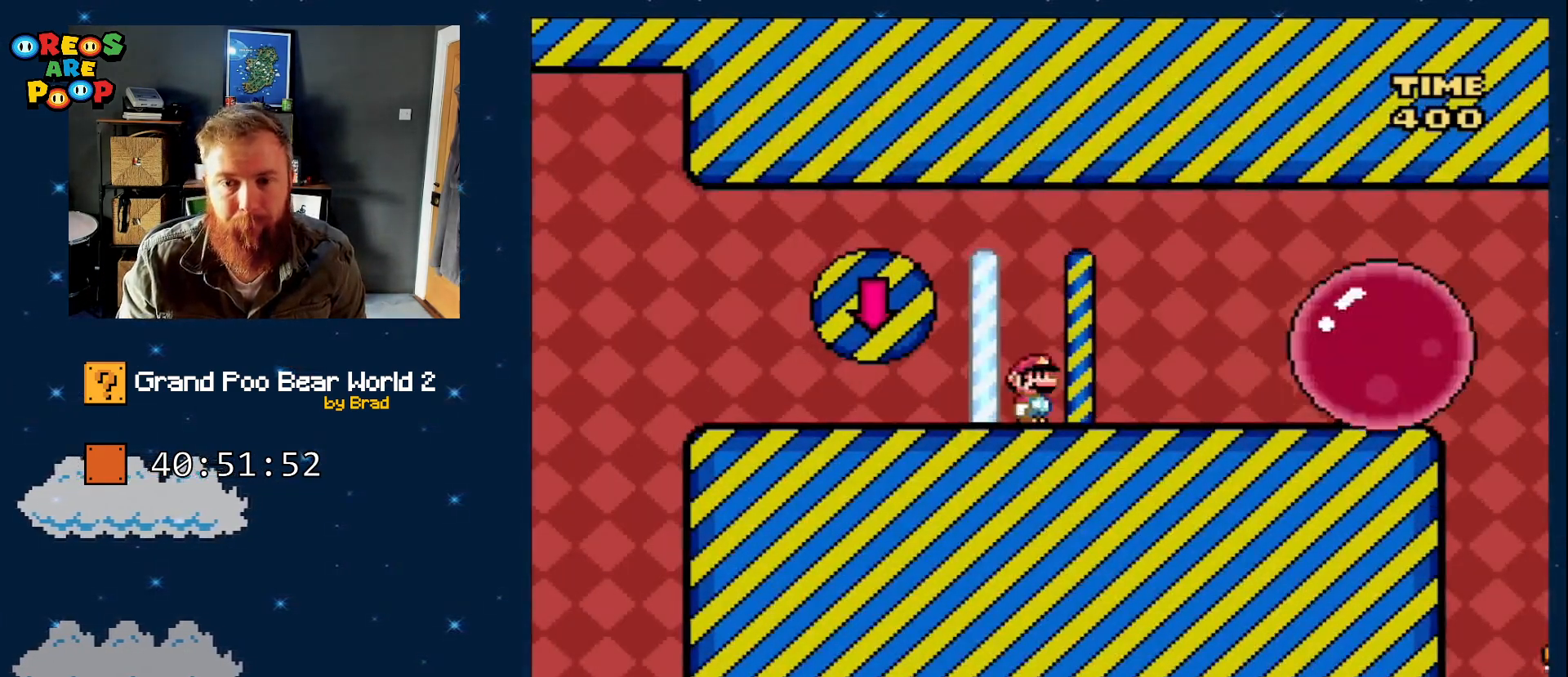
{"buttons": ["Y", "DPAD_RIGHT"], "events": [[50, "B", "down"], [83, "DPAD_DOWN", "up"], [83, "Y", "down"], [100, "DPAD_RIGHT", "down"], [500, "B", "up"]]}
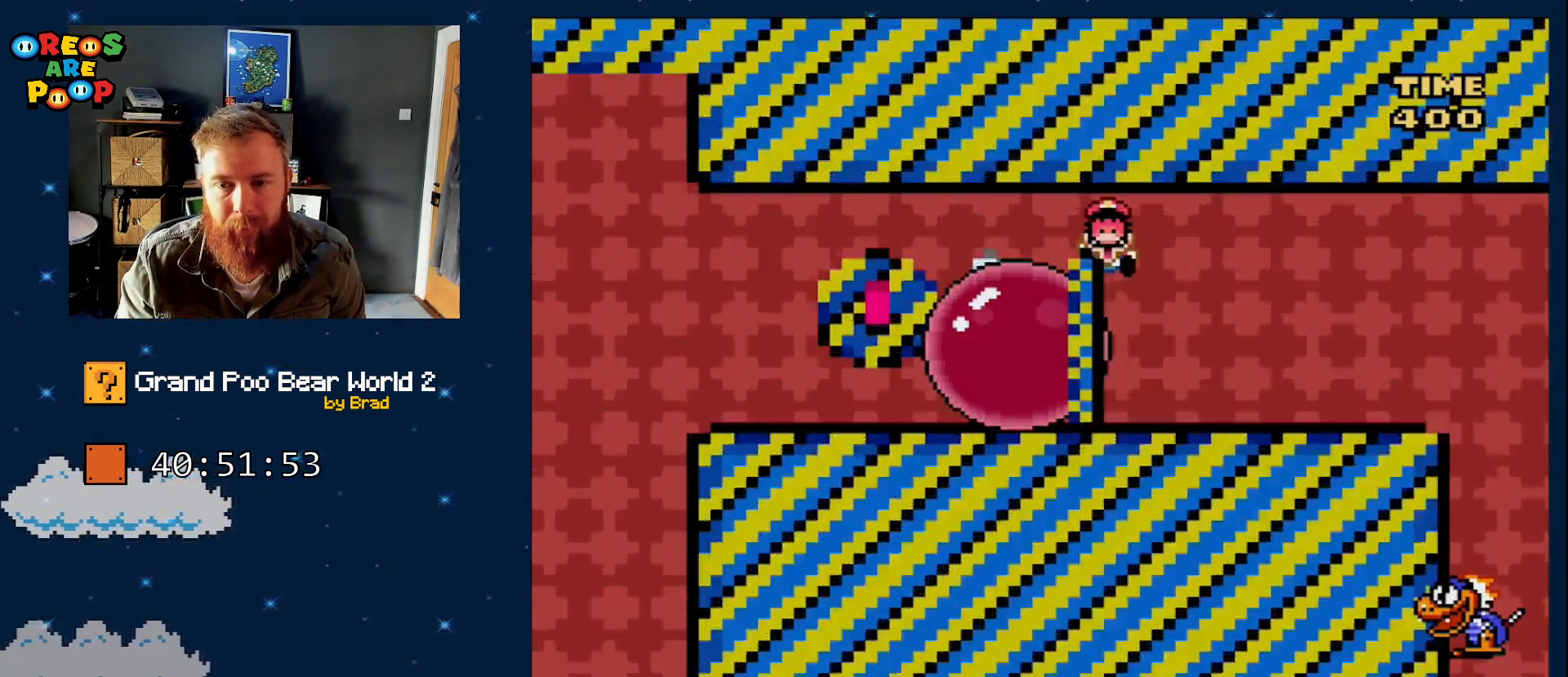
{"buttons": [], "events": [[133, "Y", "up"], [200, "X", "down"], [350, "DPAD_RIGHT", "up"], [417, "X", "up"]]}
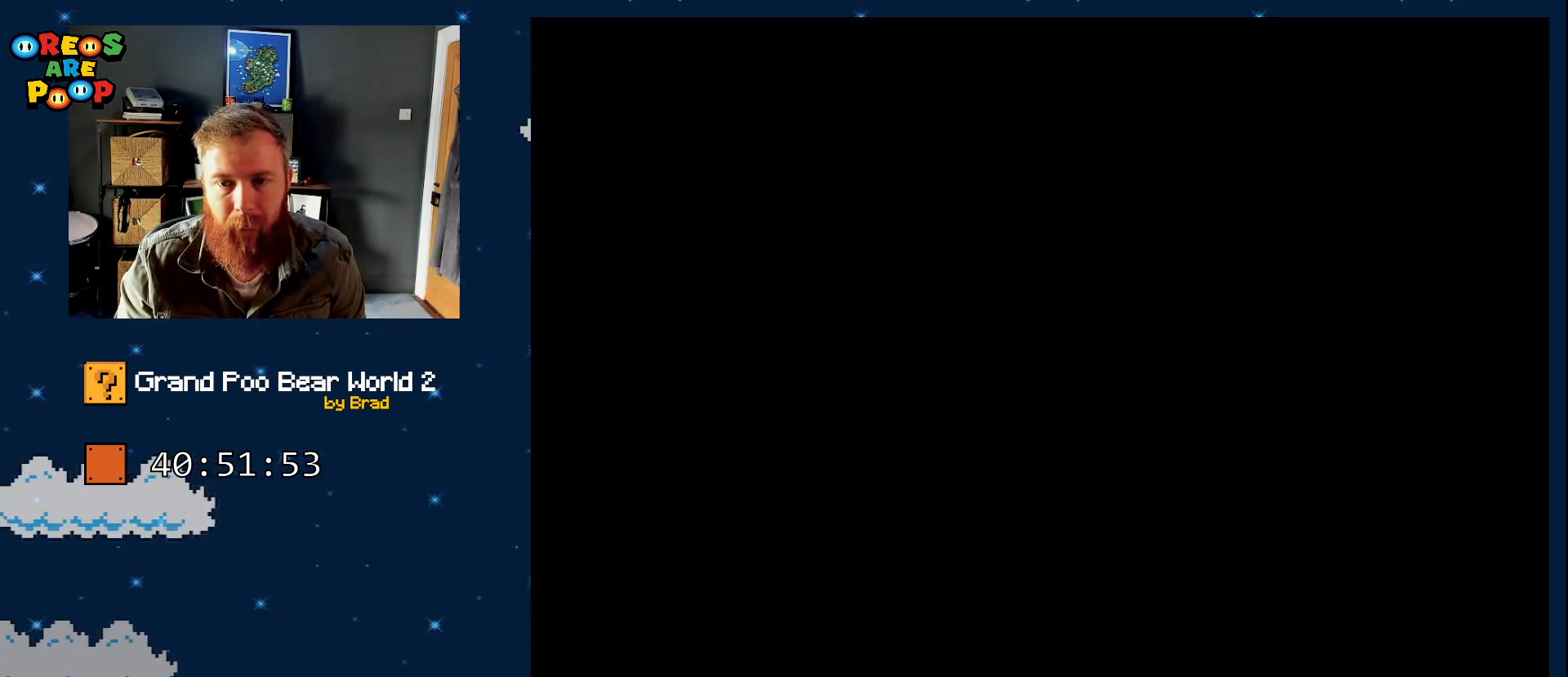
{"buttons": [], "events": []}
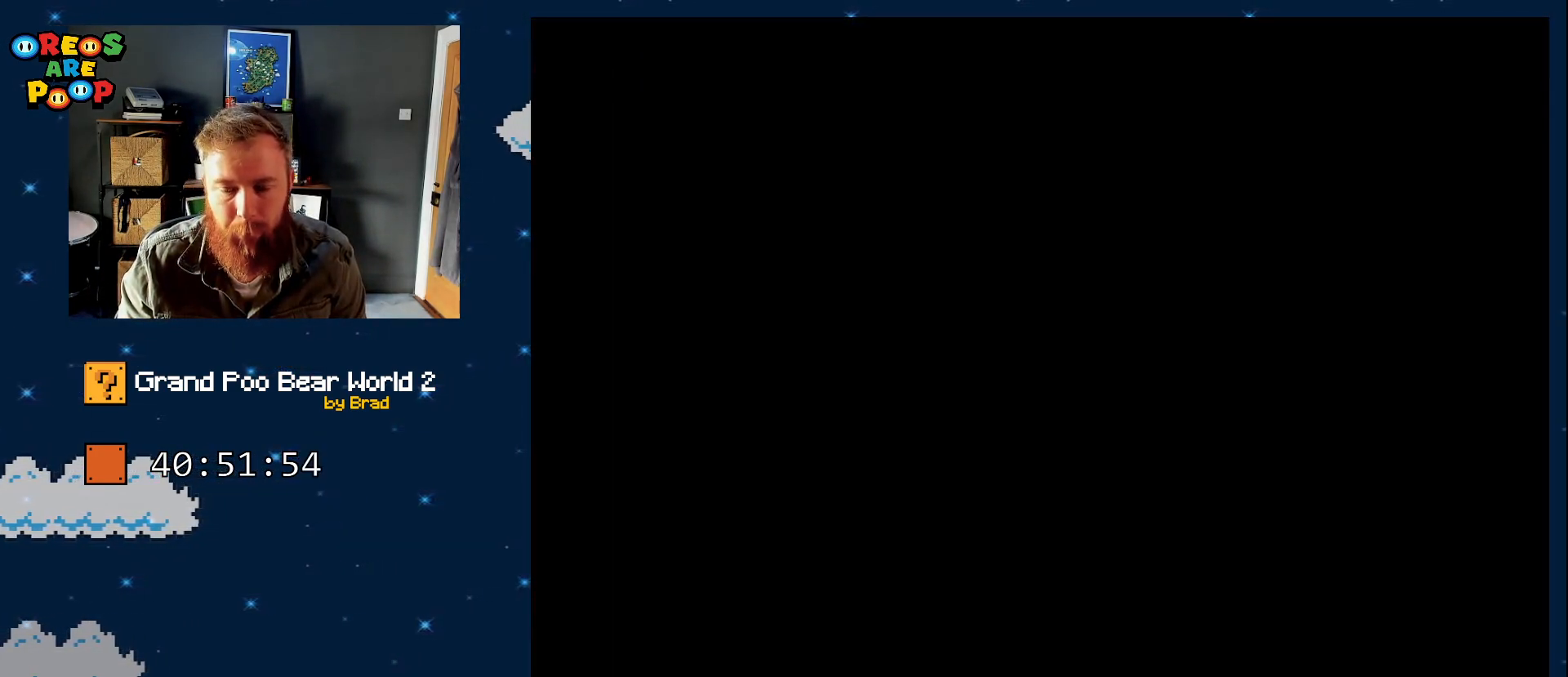
{"buttons": [], "events": []}
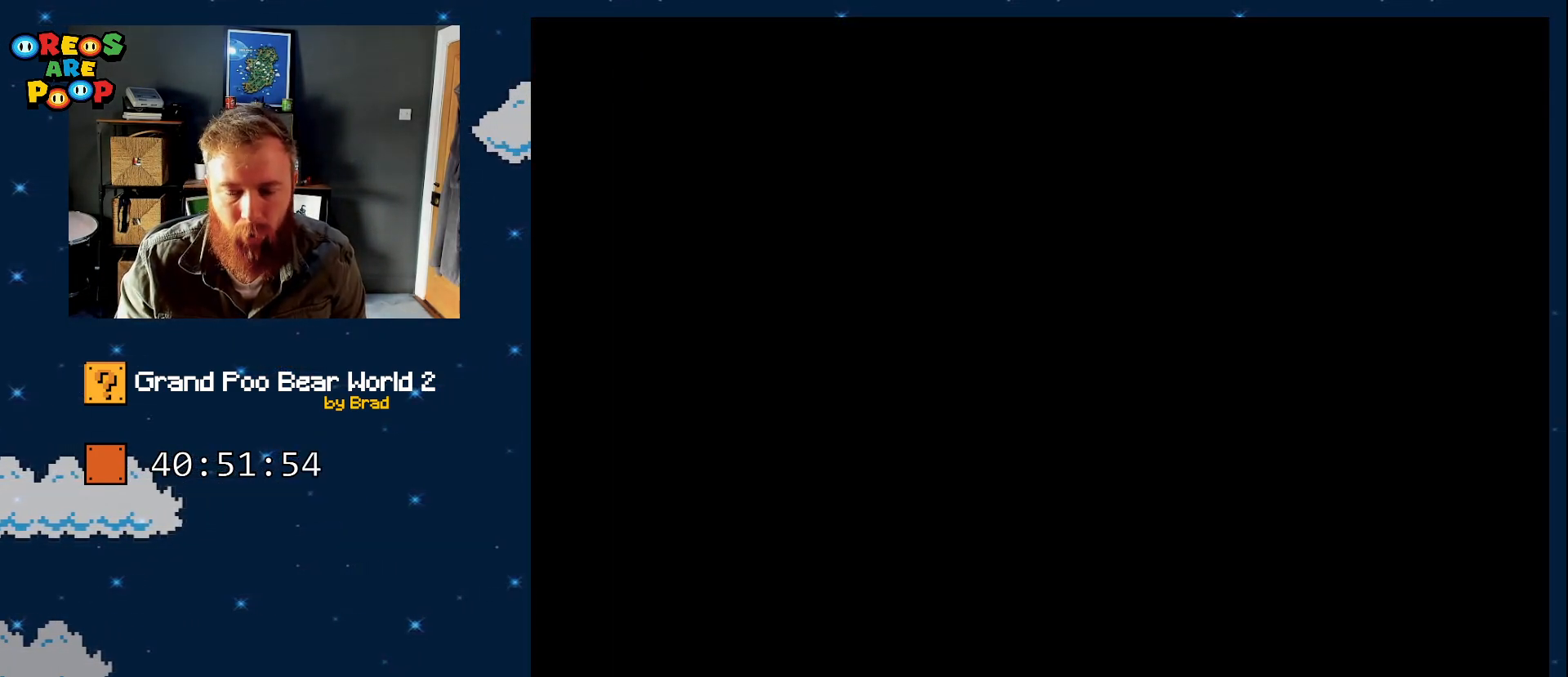
{"buttons": [], "events": []}
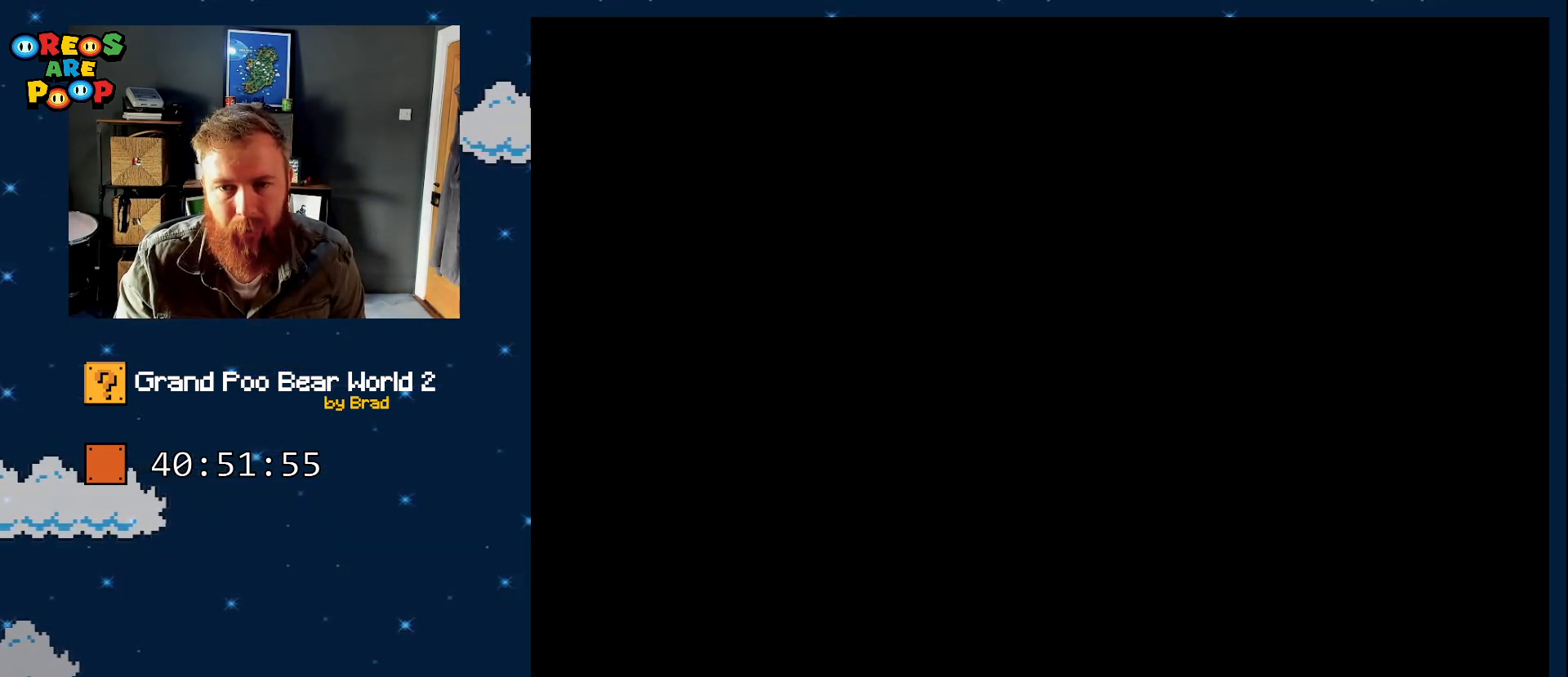
{"buttons": ["X", "DPAD_LEFT"], "events": [[200, "X", "down"], [400, "DPAD_LEFT", "down"]]}
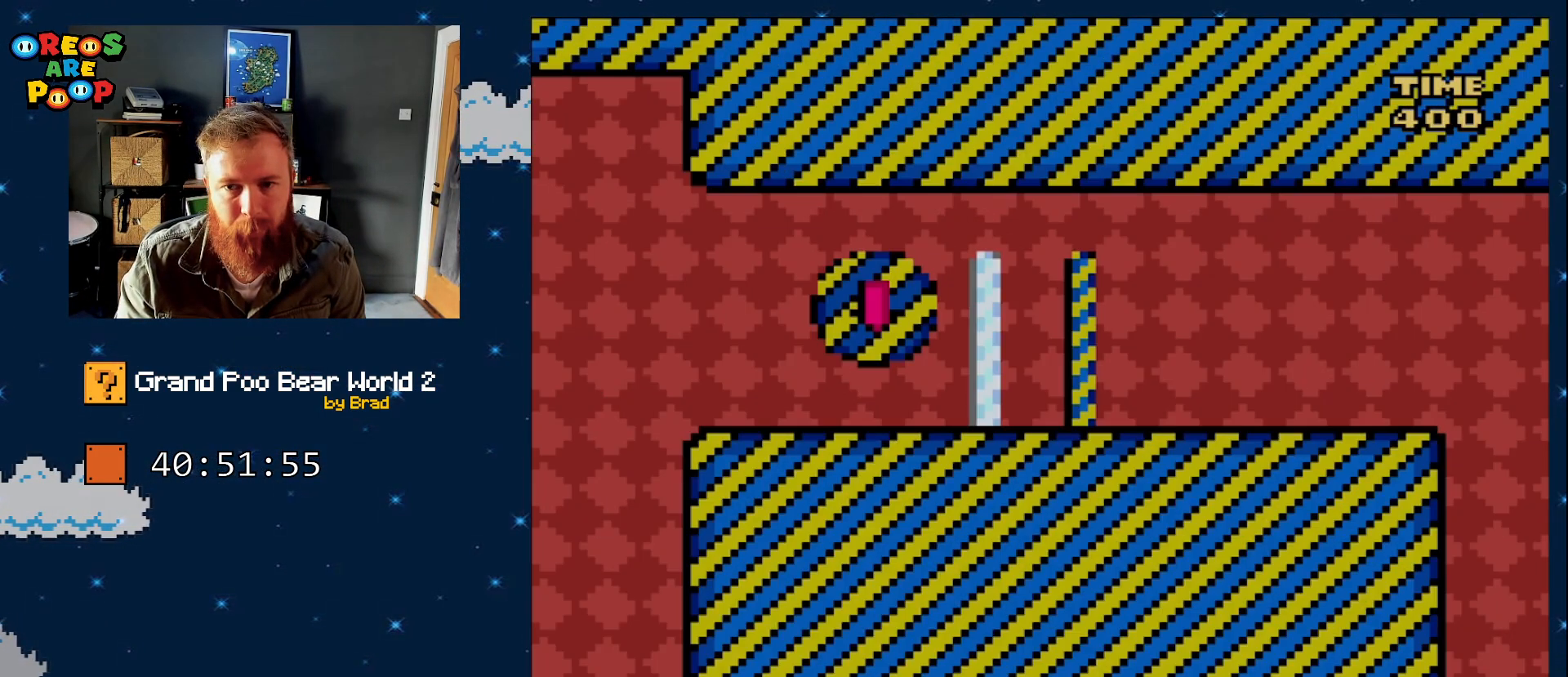
{"buttons": ["A", "X", "DPAD_RIGHT"], "events": [[167, "DPAD_LEFT", "up"], [217, "A", "down"], [300, "DPAD_RIGHT", "down"]]}
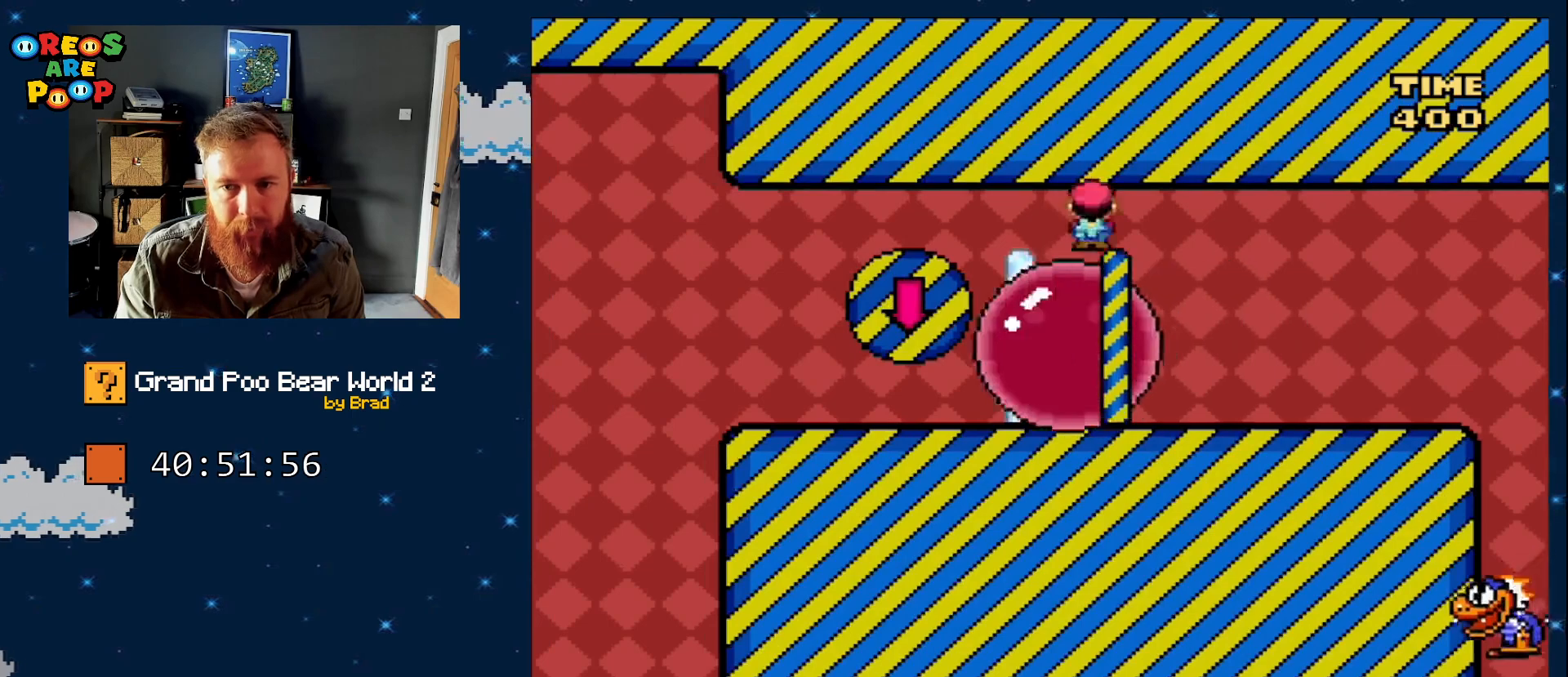
{"buttons": ["Y", "DPAD_RIGHT"], "events": [[100, "A", "up"], [200, "X", "up"], [233, "Y", "down"]]}
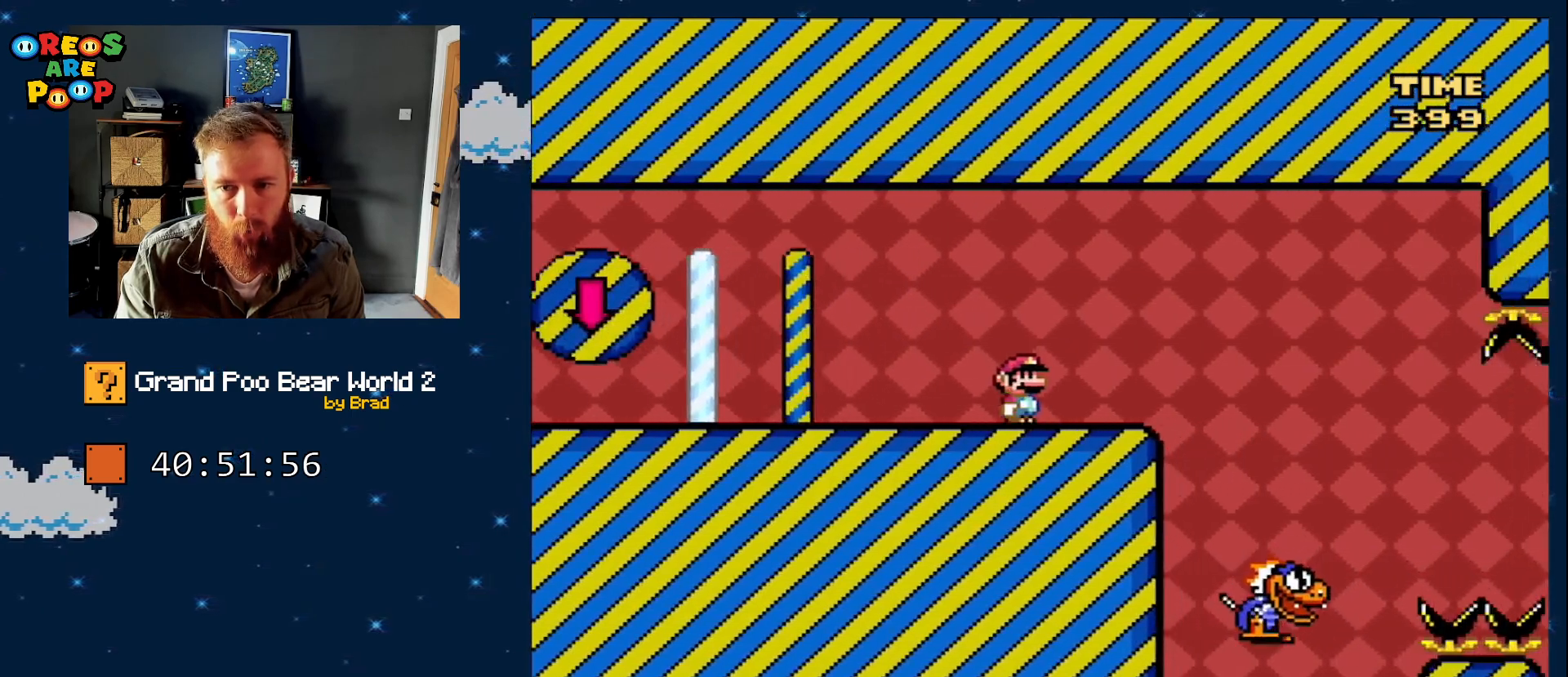
{"buttons": ["Y", "DPAD_LEFT"], "events": [[350, "DPAD_RIGHT", "up"], [450, "DPAD_LEFT", "down"]]}
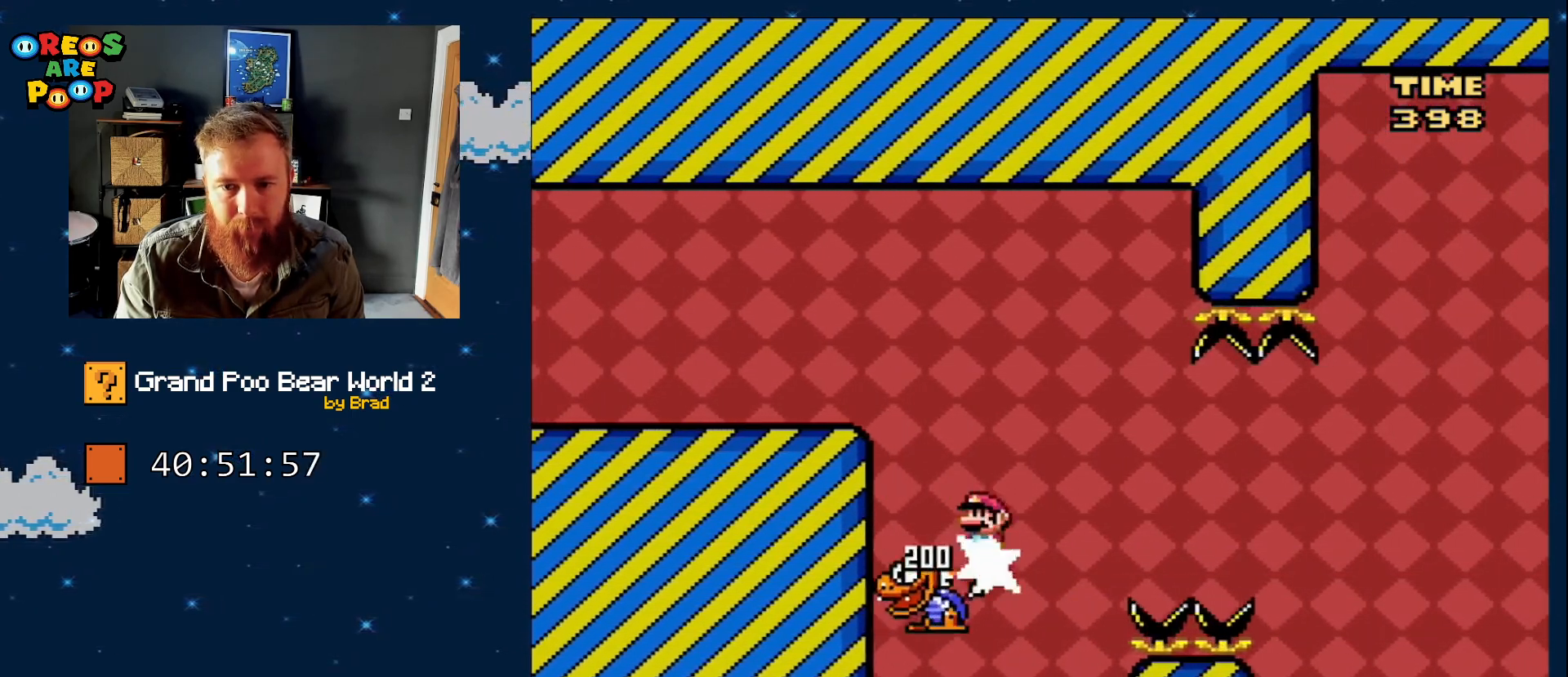
{"buttons": ["Y"], "events": [[200, "DPAD_LEFT", "up"], [417, "DPAD_RIGHT", "down"], [483, "DPAD_RIGHT", "up"]]}
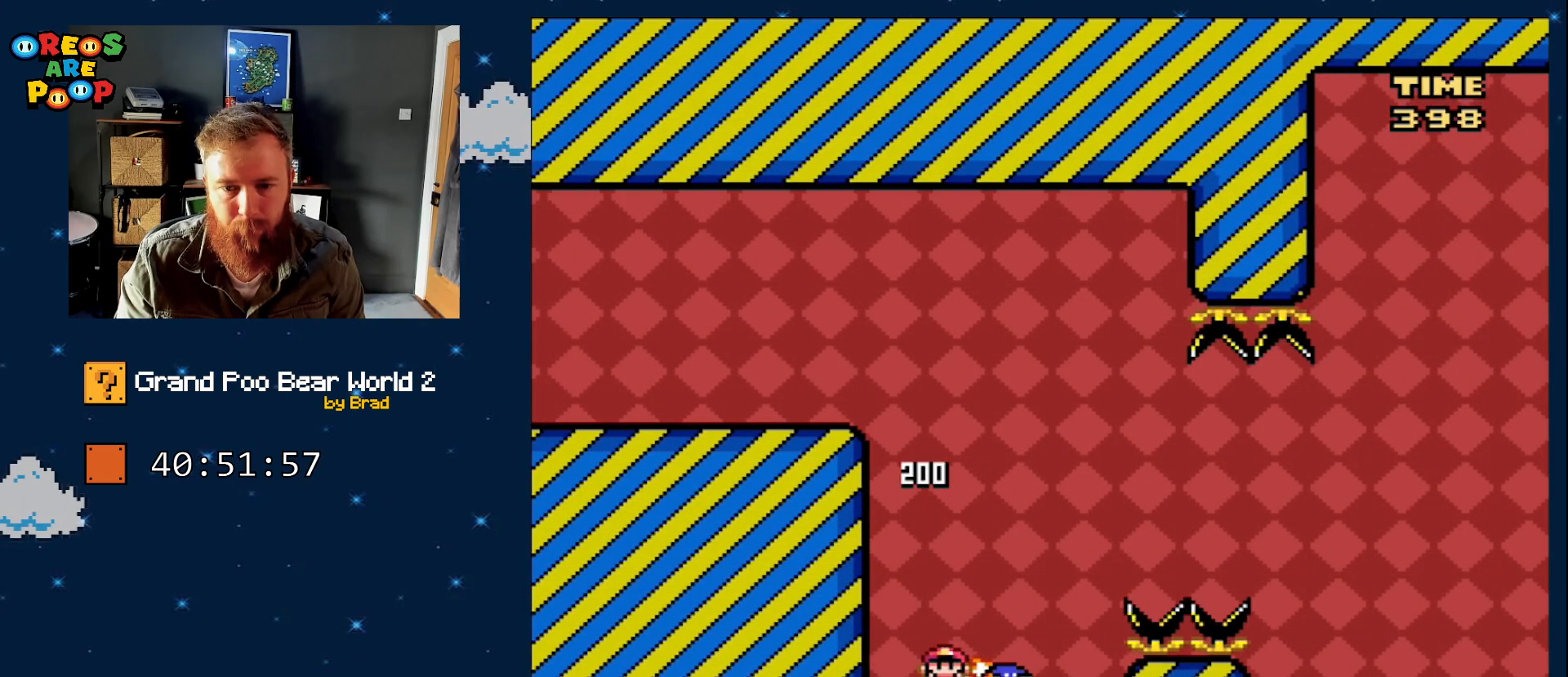
{"buttons": ["DPAD_LEFT"], "events": [[83, "B", "down"], [133, "DPAD_RIGHT", "down"], [333, "DPAD_RIGHT", "up"], [367, "Y", "up"], [417, "DPAD_LEFT", "down"], [467, "B", "up"]]}
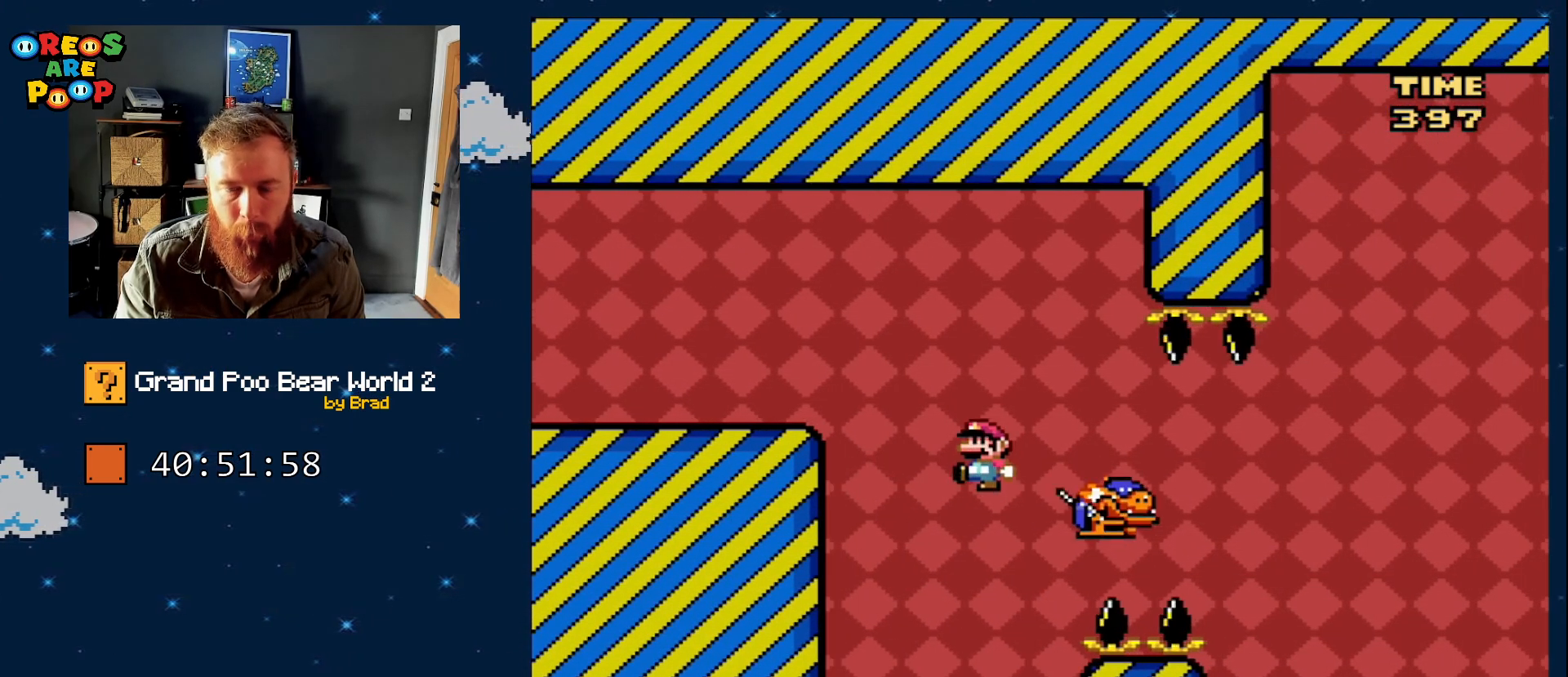
{"buttons": ["Y", "DPAD_RIGHT"], "events": [[17, "B", "down"], [83, "B", "up"], [83, "Y", "down"], [300, "DPAD_LEFT", "up"], [383, "DPAD_RIGHT", "down"]]}
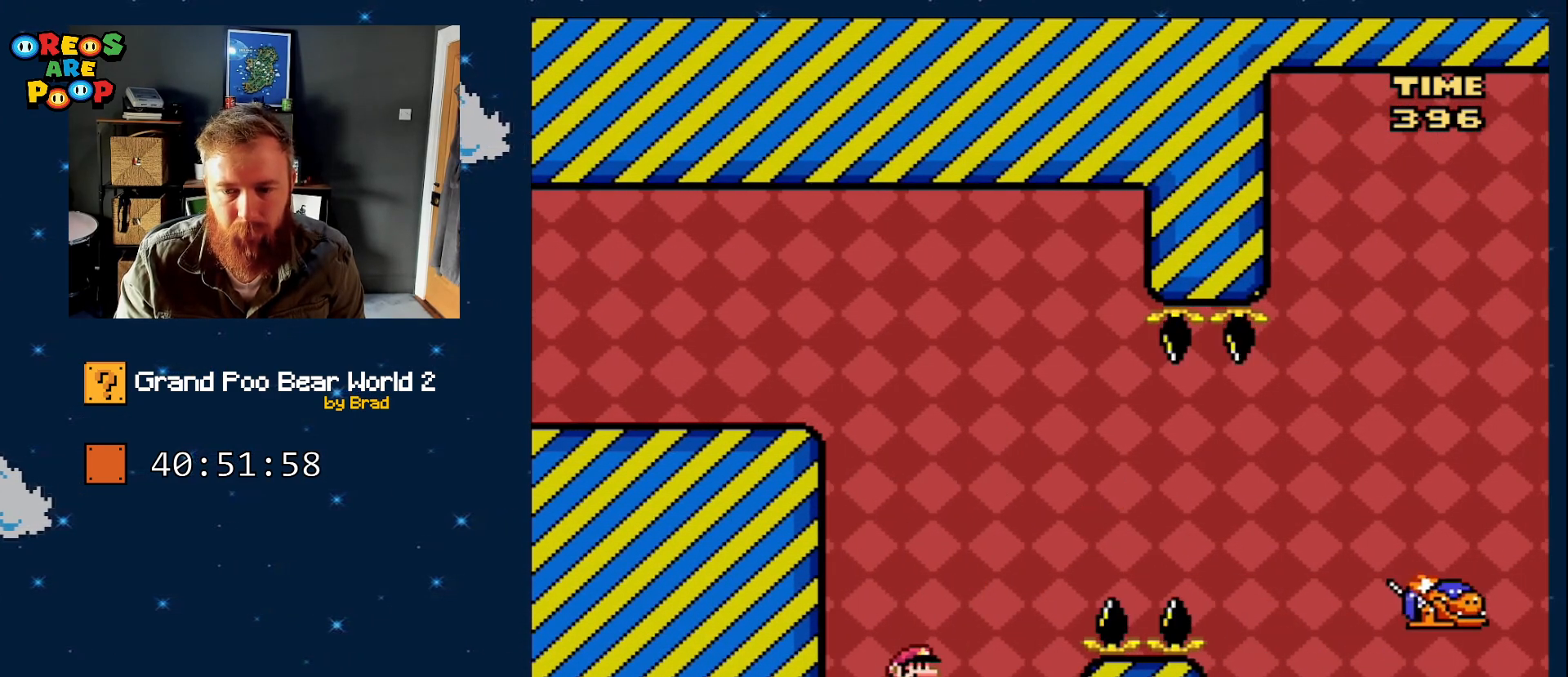
{"buttons": ["B", "Y", "DPAD_RIGHT"], "events": [[33, "DPAD_RIGHT", "up"], [133, "DPAD_RIGHT", "down"], [450, "B", "down"]]}
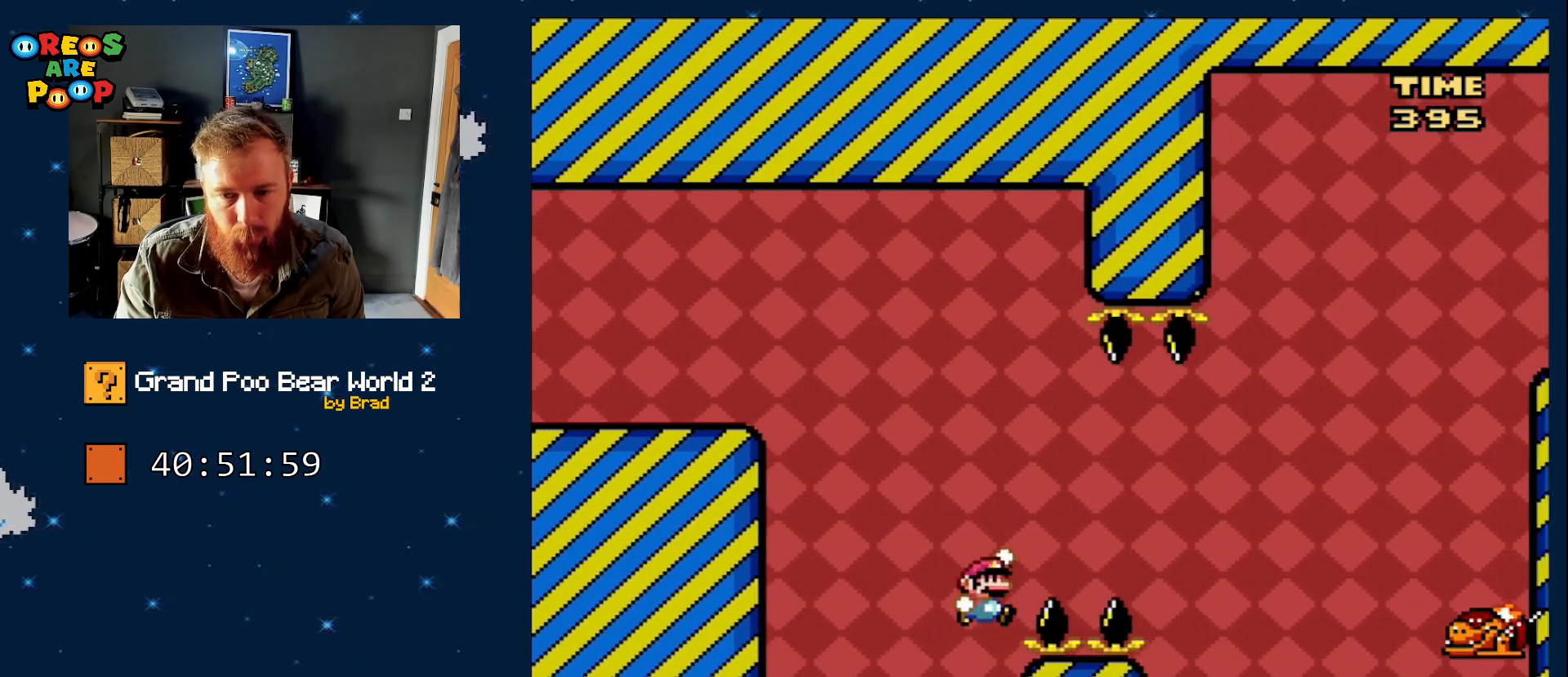
{"buttons": ["B", "Y", "DPAD_RIGHT"], "events": [[133, "B", "up"], [200, "B", "down"]]}
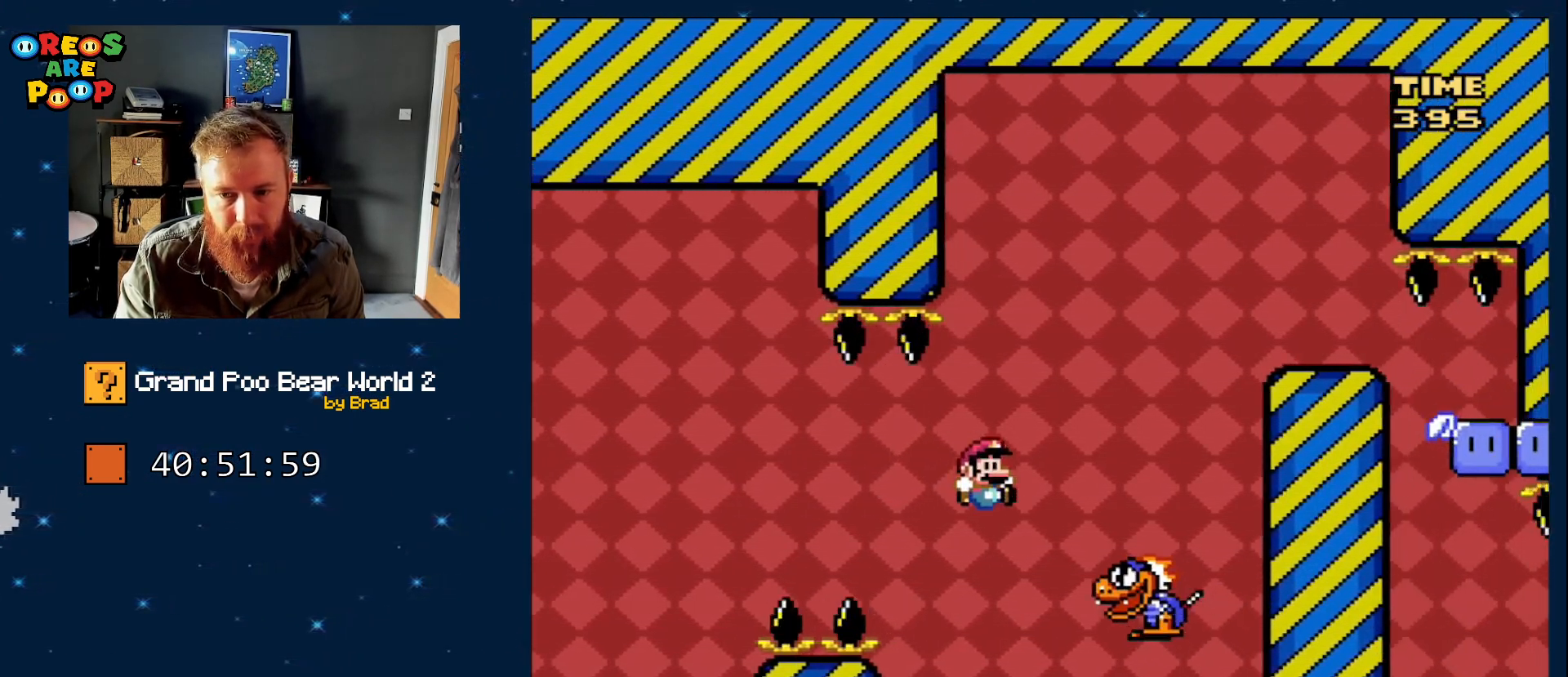
{"buttons": ["B", "Y"], "events": [[50, "DPAD_RIGHT", "up"], [367, "DPAD_LEFT", "down"], [483, "DPAD_LEFT", "up"]]}
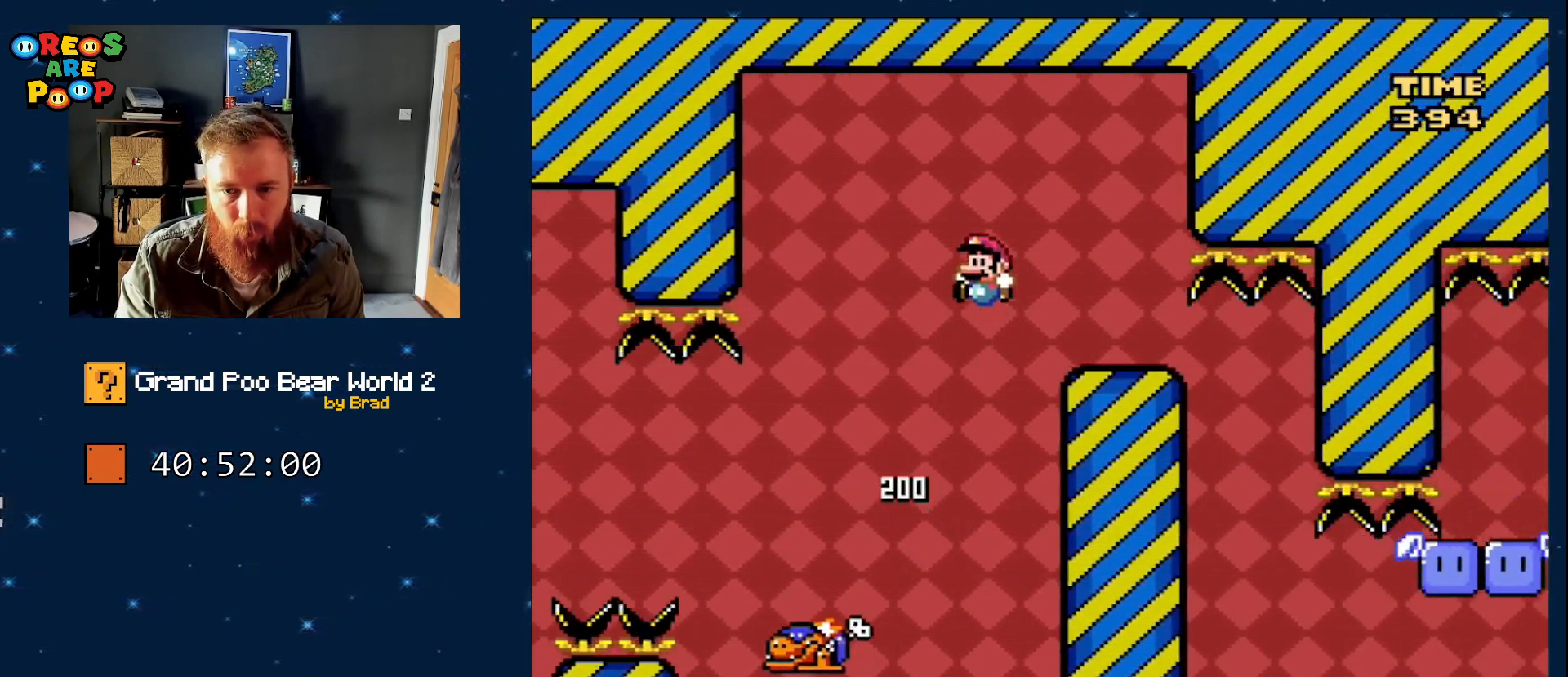
{"buttons": ["B", "Y", "DPAD_LEFT"], "events": [[67, "DPAD_RIGHT", "down"], [350, "DPAD_RIGHT", "up"], [417, "DPAD_LEFT", "down"]]}
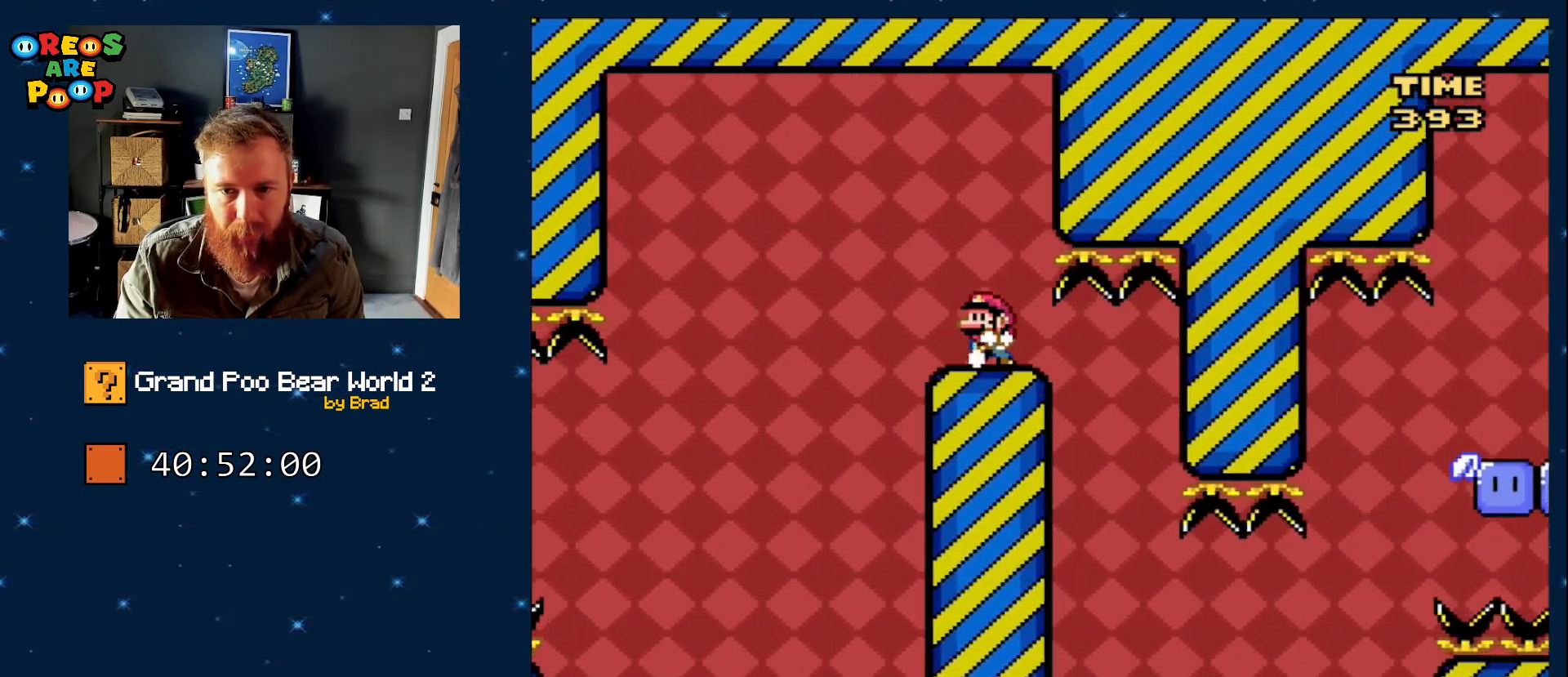
{"buttons": ["B", "Y"], "events": [[67, "DPAD_LEFT", "up"]]}
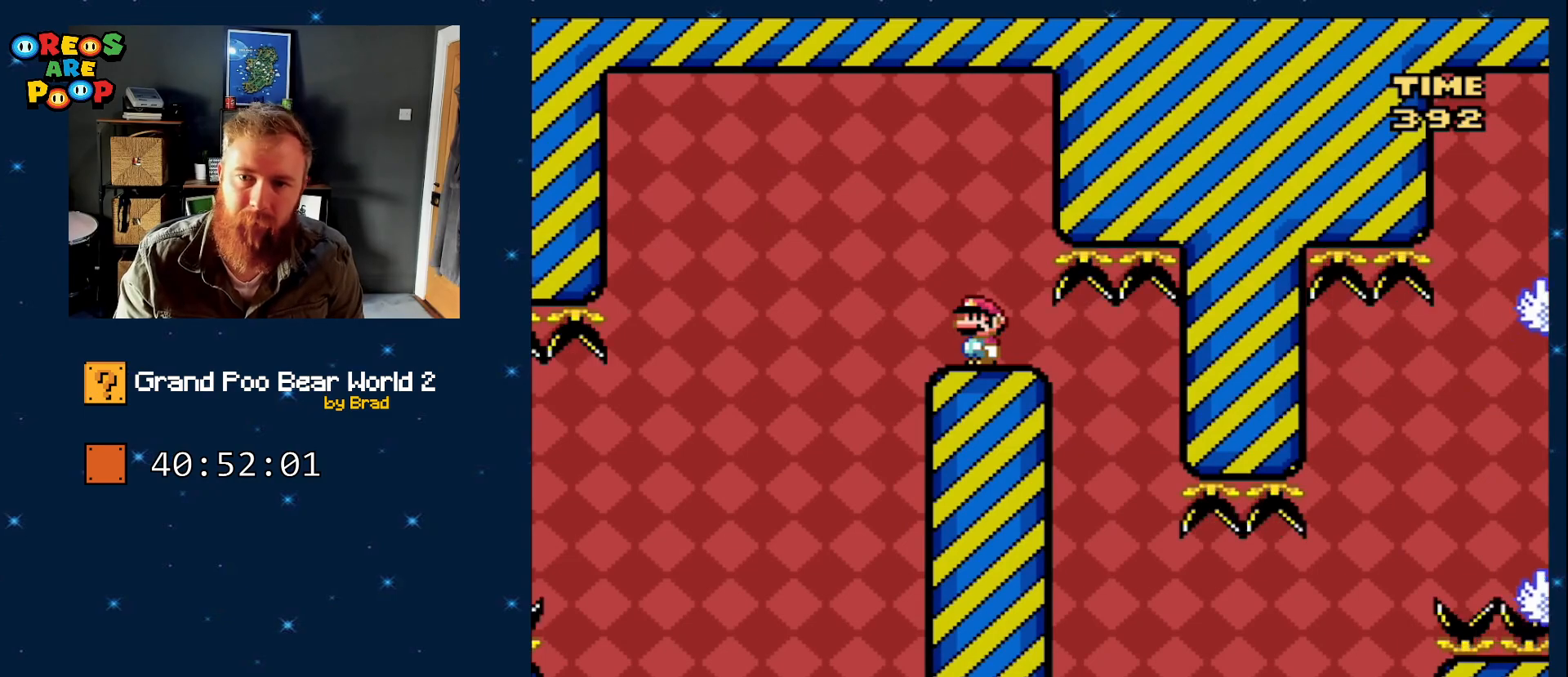
{"buttons": ["B", "Y"], "events": []}
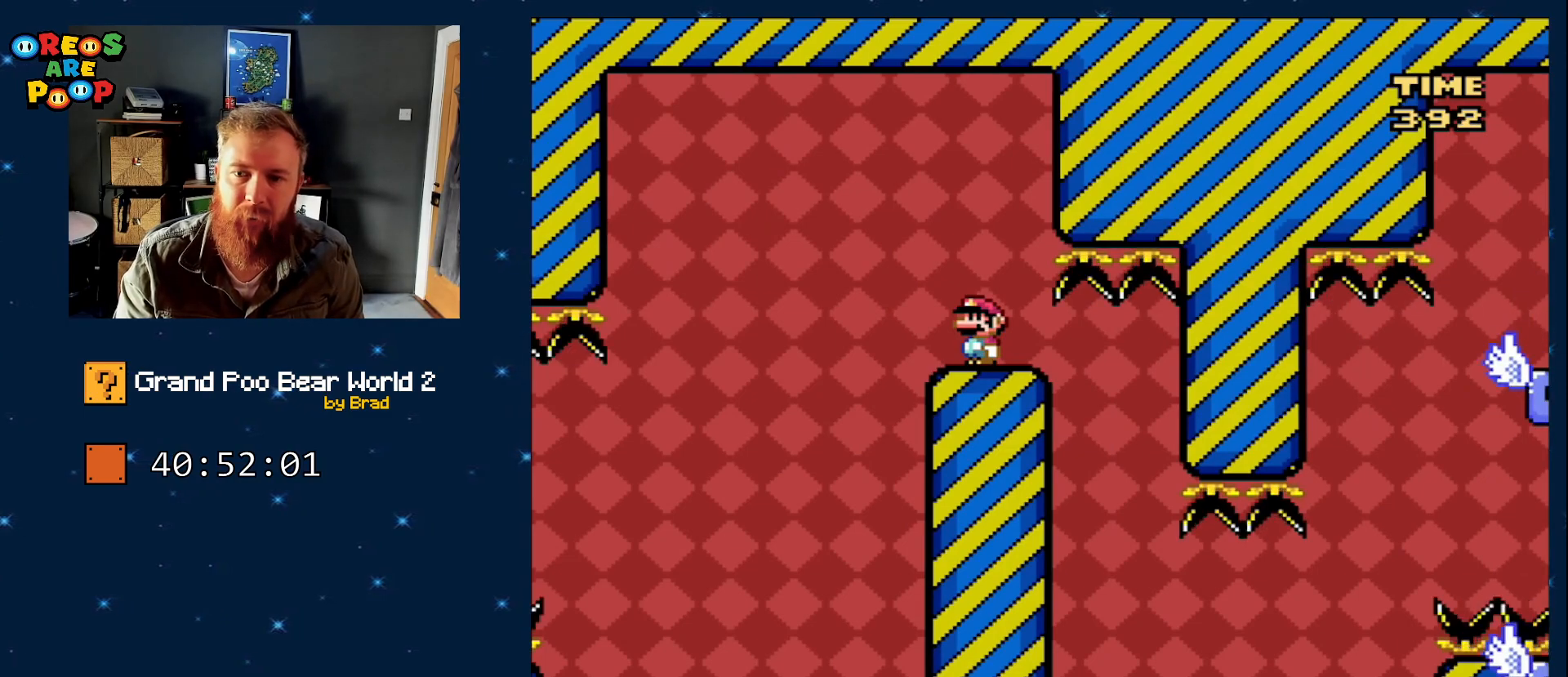
{"buttons": ["B", "Y", "DPAD_RIGHT"], "events": [[367, "DPAD_RIGHT", "down"]]}
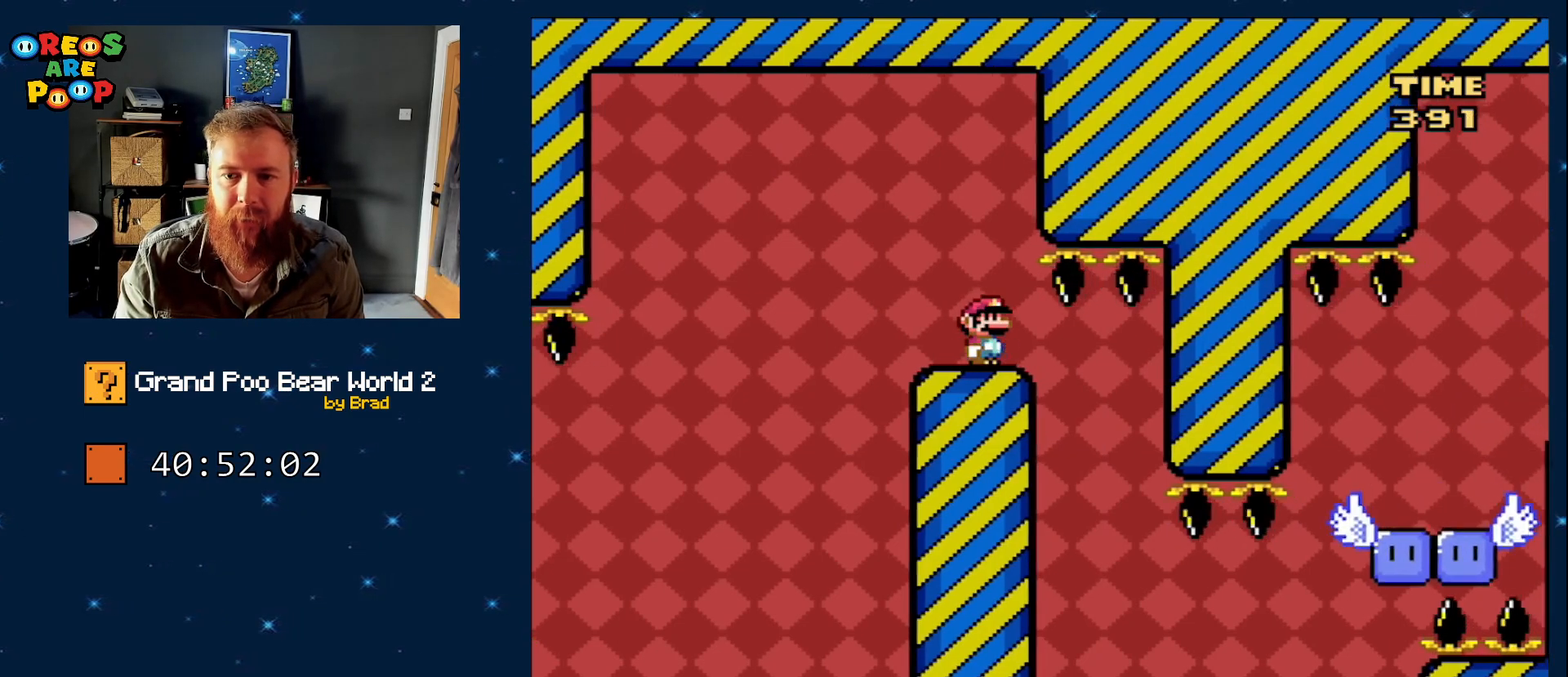
{"buttons": ["B", "Y", "DPAD_RIGHT"], "events": [[167, "DPAD_RIGHT", "up"], [217, "DPAD_LEFT", "down"], [433, "DPAD_LEFT", "up"], [433, "DPAD_RIGHT", "down"]]}
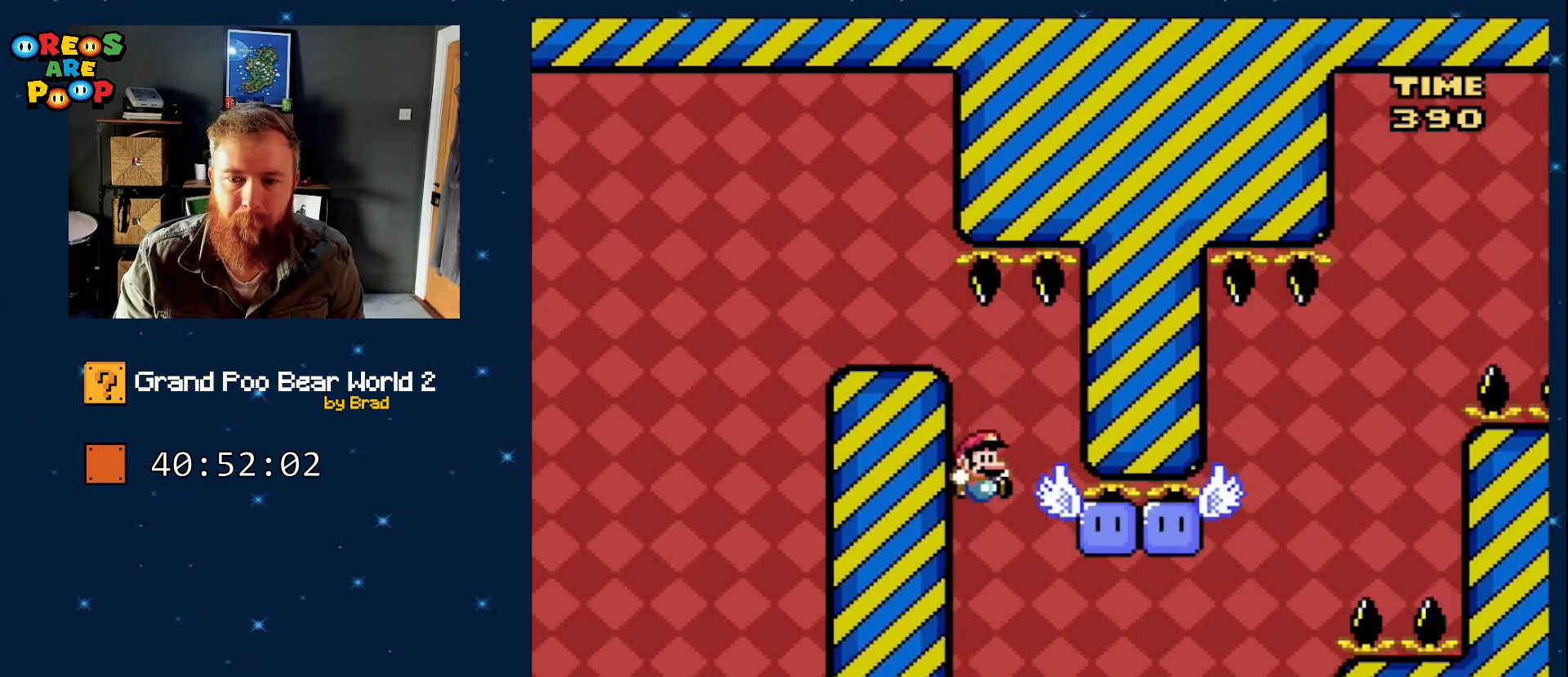
{"buttons": ["Y"], "events": [[233, "DPAD_RIGHT", "up"], [300, "B", "up"], [300, "DPAD_LEFT", "down"], [483, "DPAD_LEFT", "up"]]}
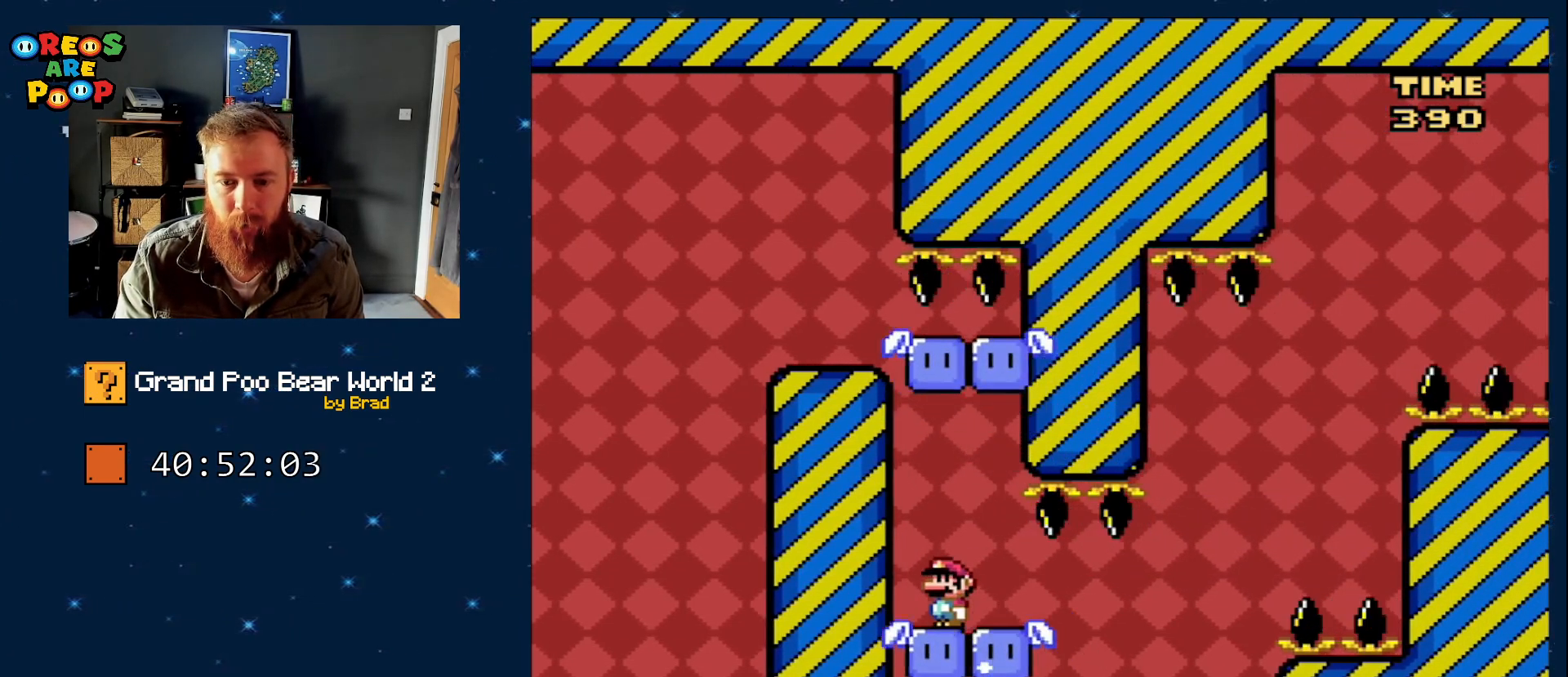
{"buttons": ["Y"], "events": []}
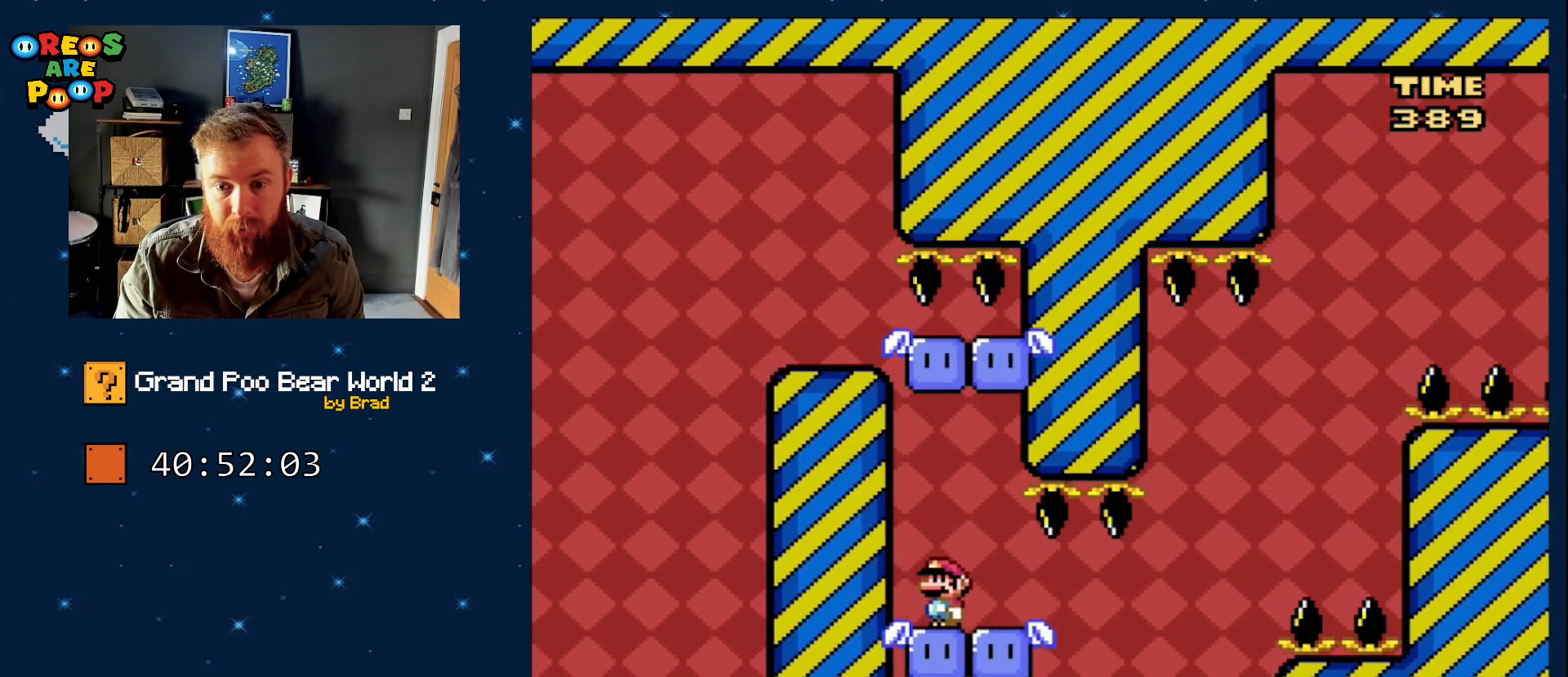
{"buttons": ["B", "Y", "DPAD_RIGHT"], "events": [[133, "DPAD_RIGHT", "down"], [450, "B", "down"]]}
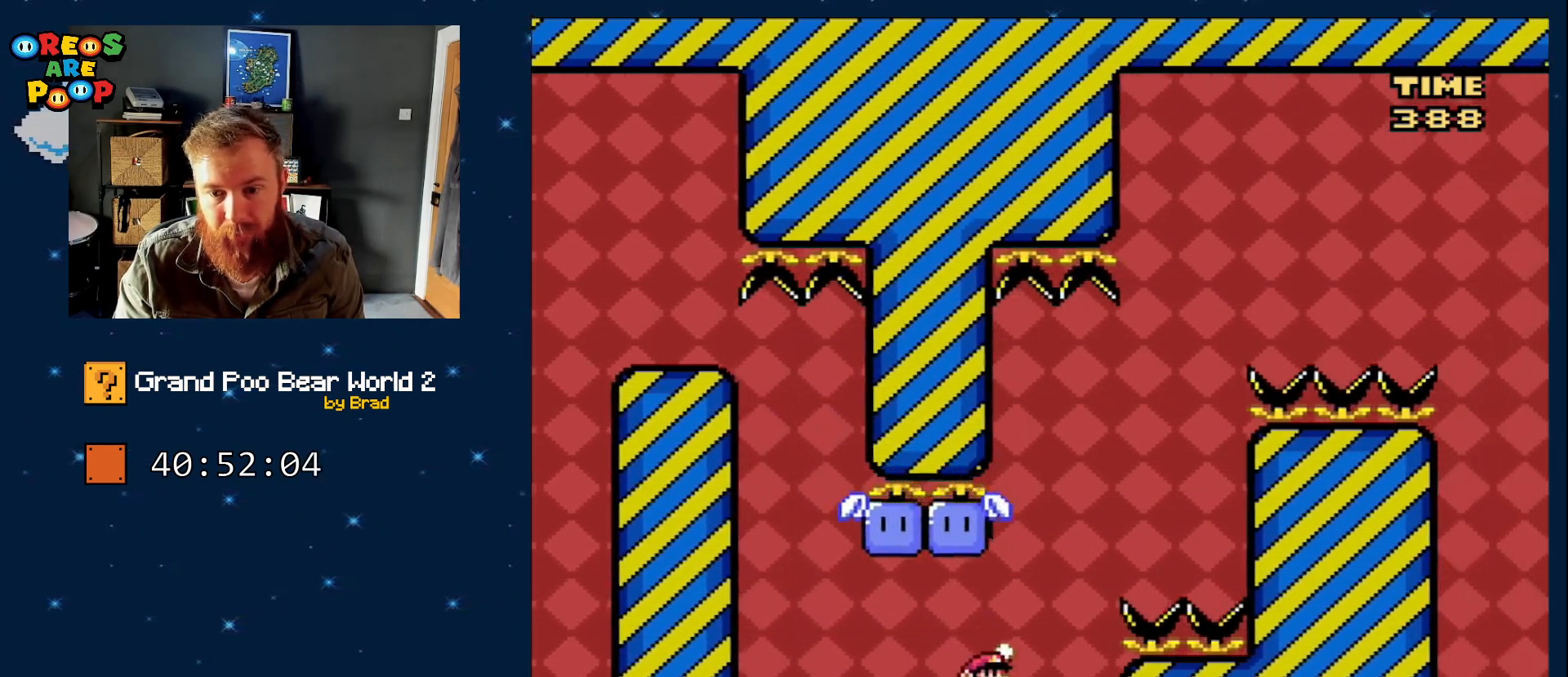
{"buttons": ["Y", "DPAD_LEFT"], "events": [[200, "DPAD_RIGHT", "up"], [333, "DPAD_LEFT", "down"], [383, "B", "up"]]}